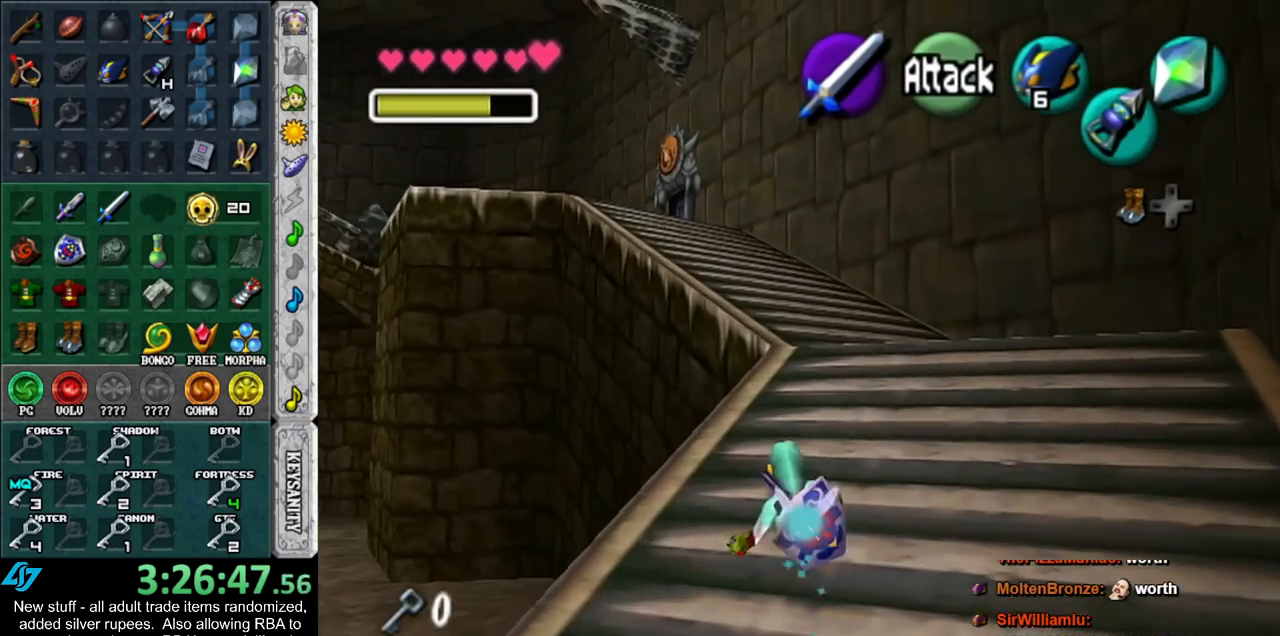
Gameplay with a controller (Nintendo layout); each line is a JSON object with the inputs held at the frame after it. "events" lists button and stick changes between this image and that frame as [ms after this image, input, new state], when the widget could be followed in between. Not read: L3 R3.
{"buttons": [], "left_stick": "up", "right_stick": "center", "events": [[183, "A", "down"], [367, "A", "up"]]}
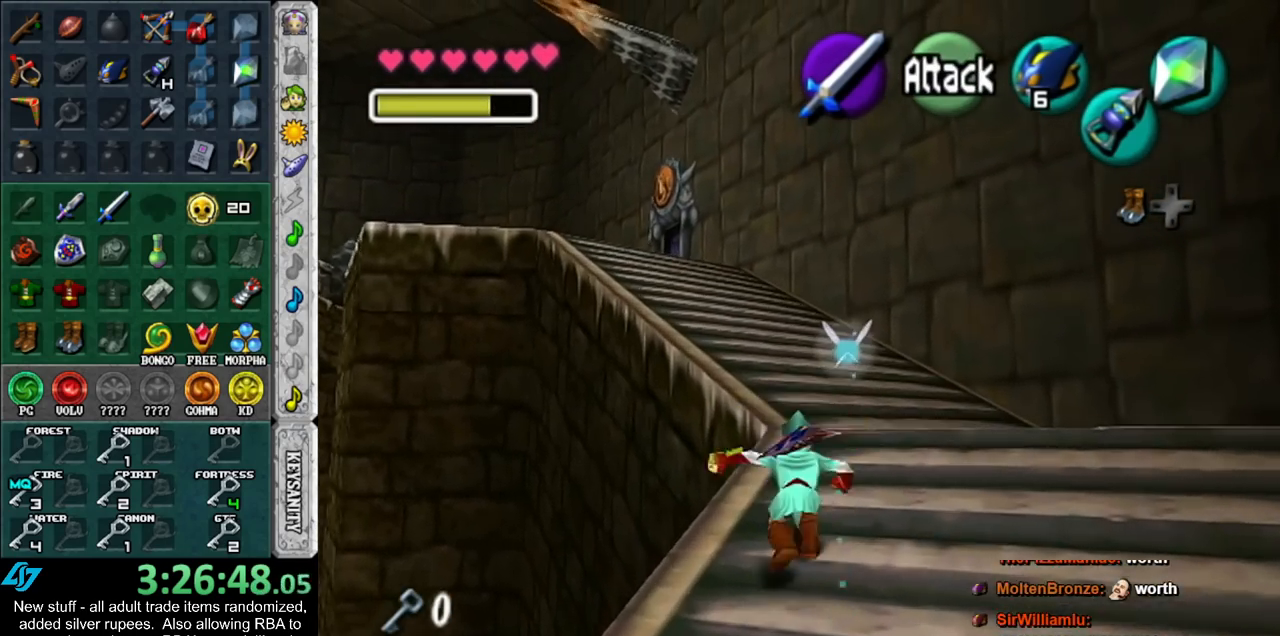
{"buttons": ["A"], "left_stick": "up", "right_stick": "center", "events": [[483, "A", "down"]]}
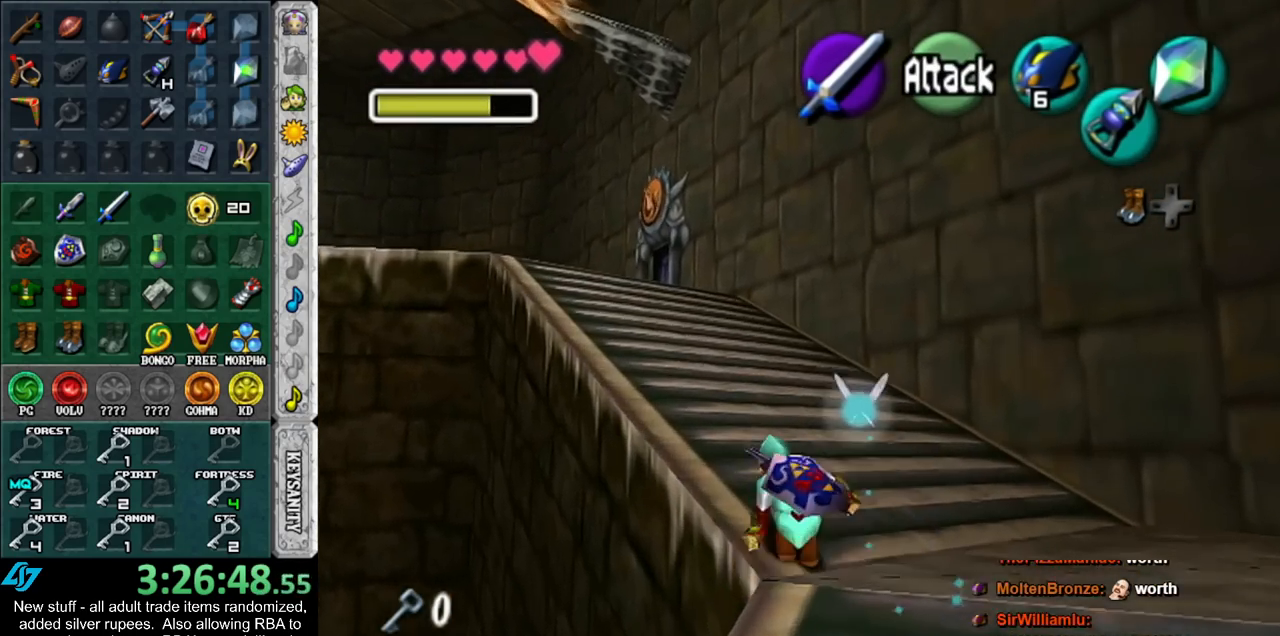
{"buttons": [], "left_stick": "up", "right_stick": "center", "events": [[167, "A", "up"]]}
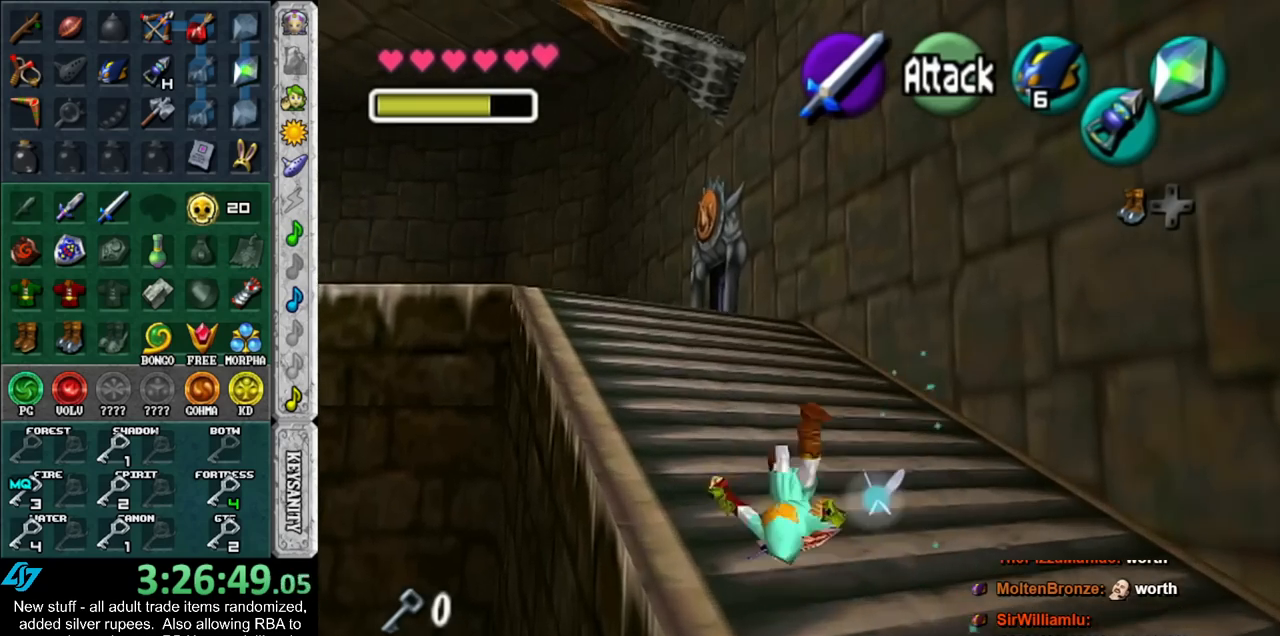
{"buttons": [], "left_stick": "up", "right_stick": "center", "events": [[300, "A", "down"], [483, "A", "up"]]}
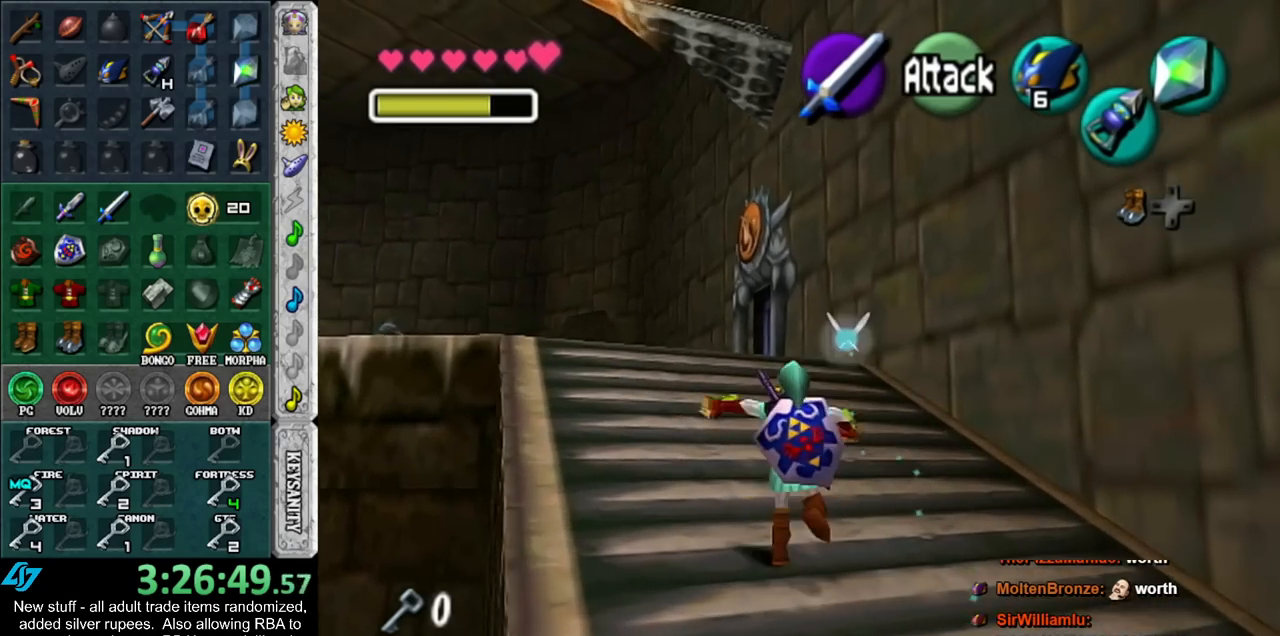
{"buttons": [], "left_stick": "up", "right_stick": "center", "events": []}
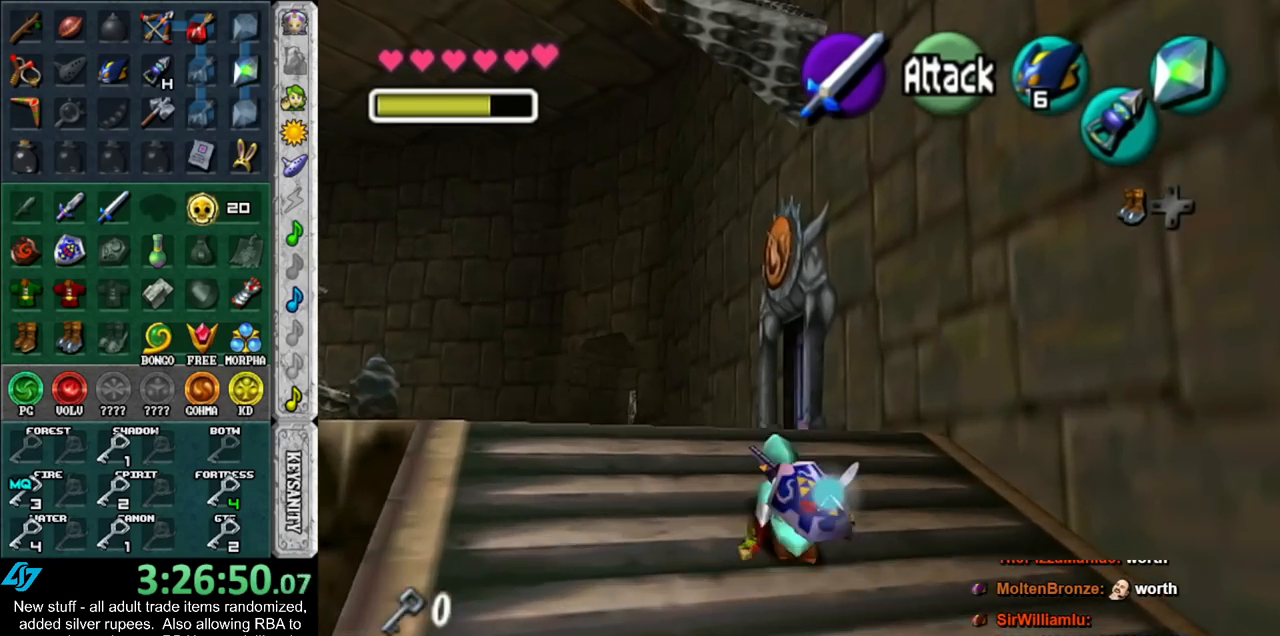
{"buttons": [], "left_stick": "up", "right_stick": "center", "events": [[117, "A", "down"], [267, "A", "up"]]}
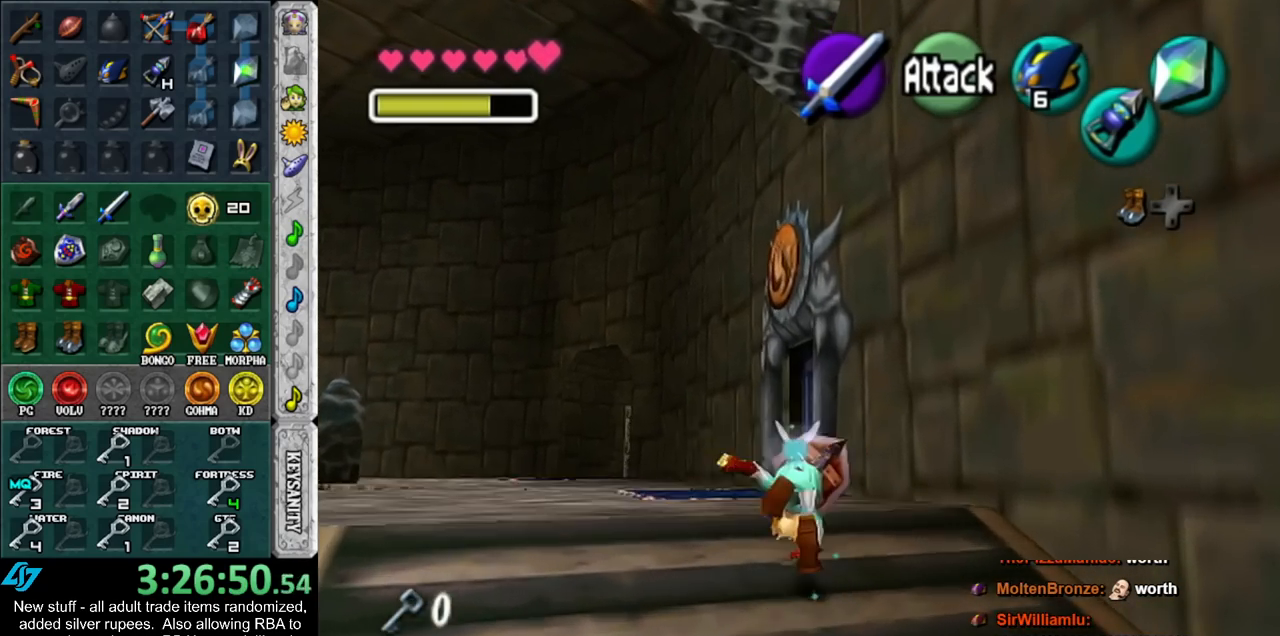
{"buttons": [], "left_stick": "up", "right_stick": "center", "events": []}
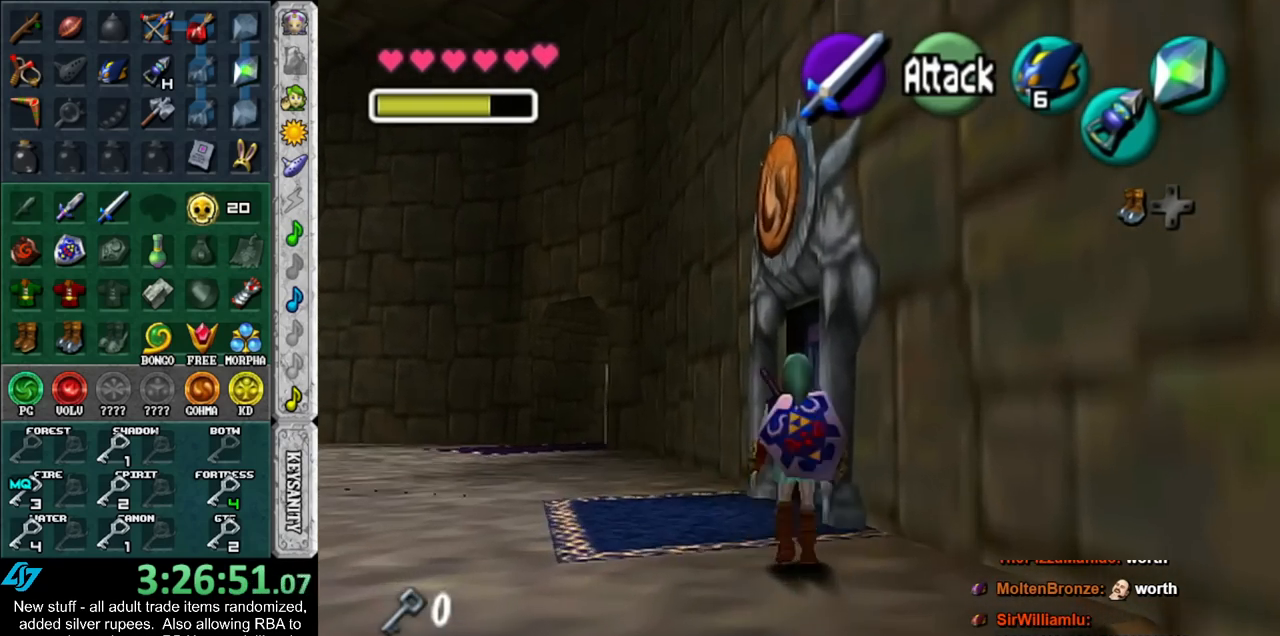
{"buttons": [], "left_stick": "up-right", "right_stick": "center", "events": [[400, "left_stick", "up-right"]]}
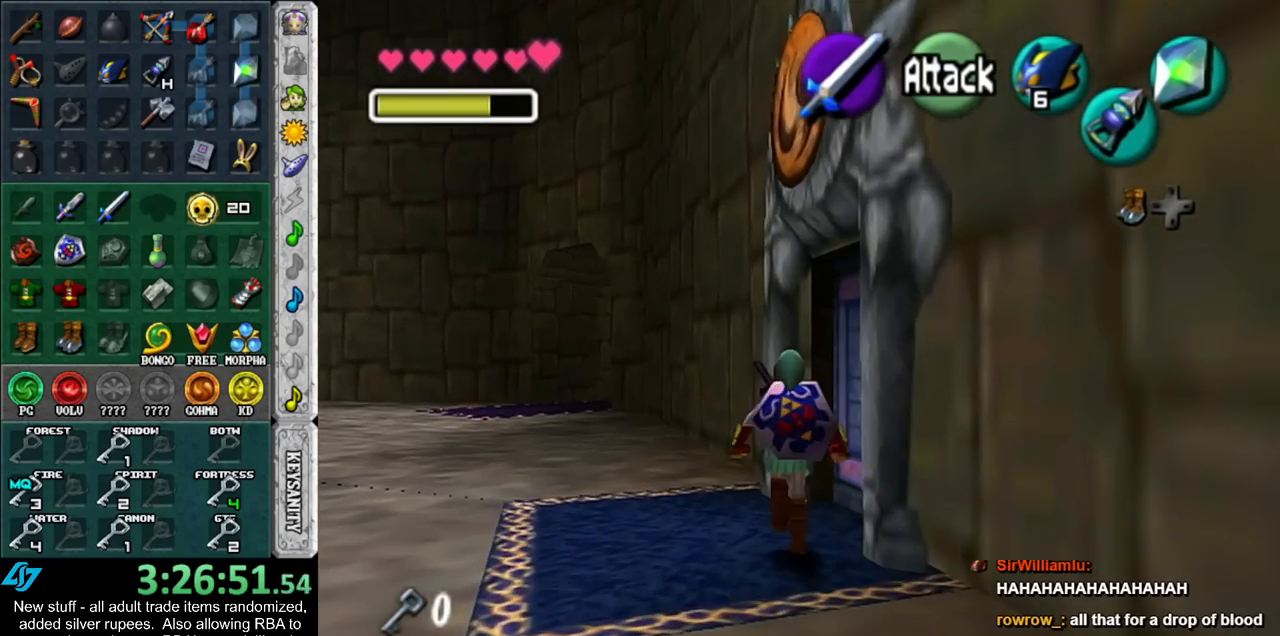
{"buttons": [], "left_stick": "center", "right_stick": "center", "events": [[17, "A", "down"], [50, "left_stick", "center"], [83, "A", "up"], [150, "A", "down"], [233, "A", "up"], [267, "A", "down"], [333, "A", "up"]]}
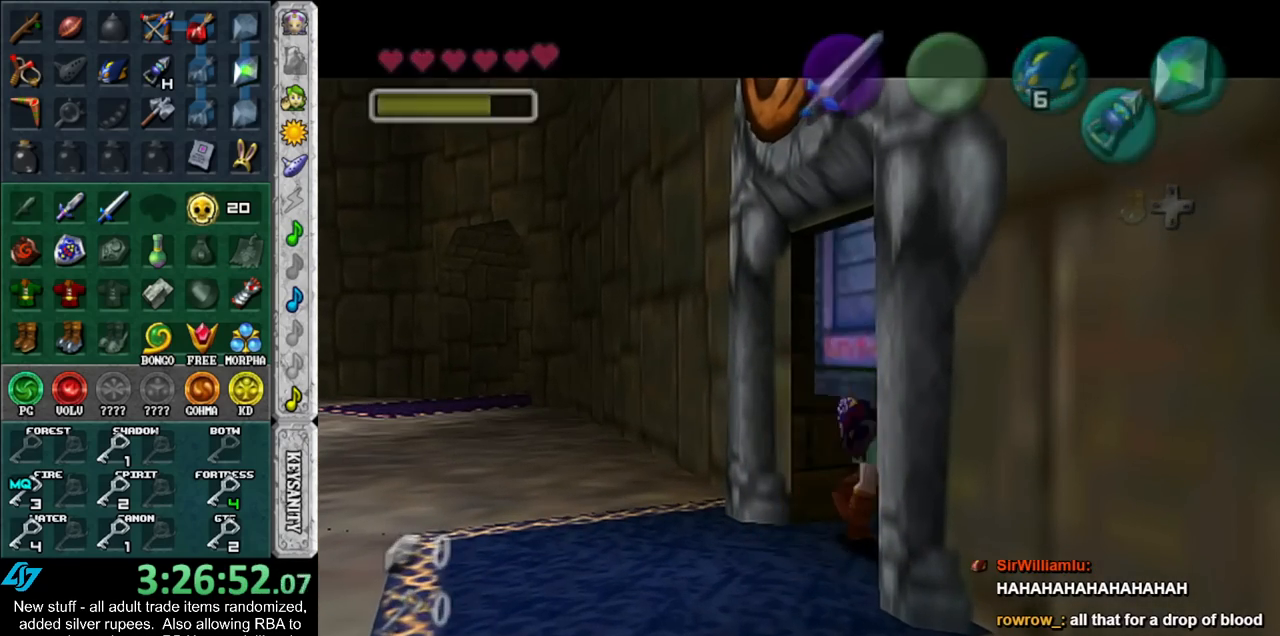
{"buttons": [], "left_stick": "center", "right_stick": "center", "events": []}
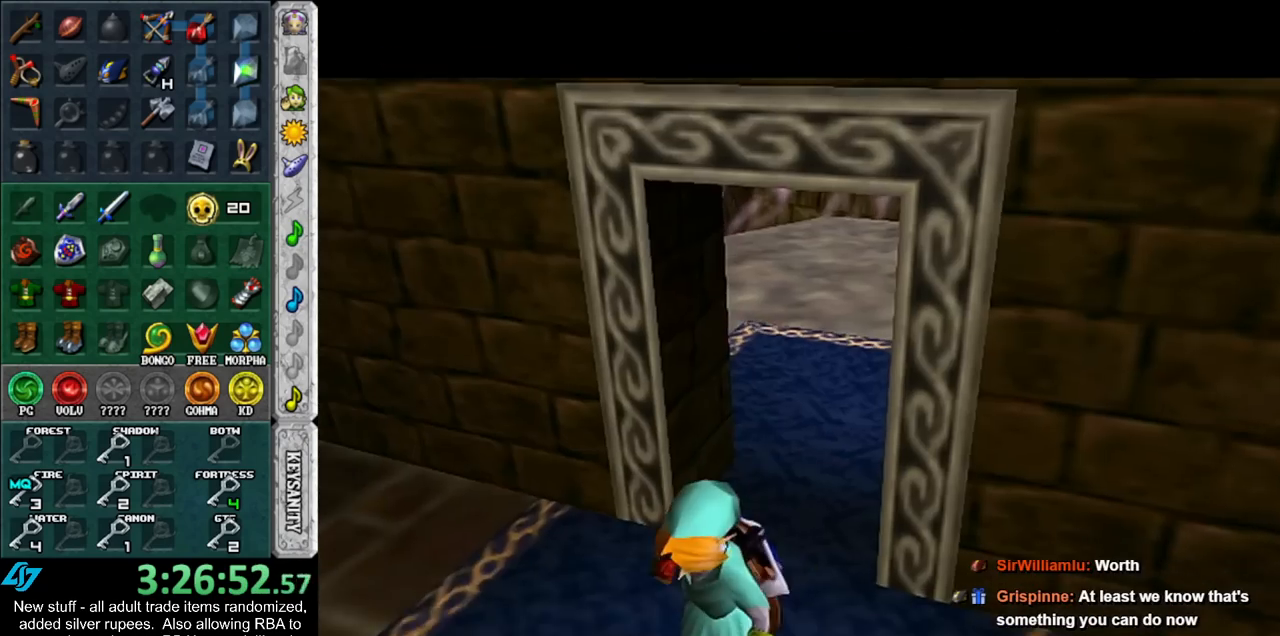
{"buttons": [], "left_stick": "center", "right_stick": "center", "events": []}
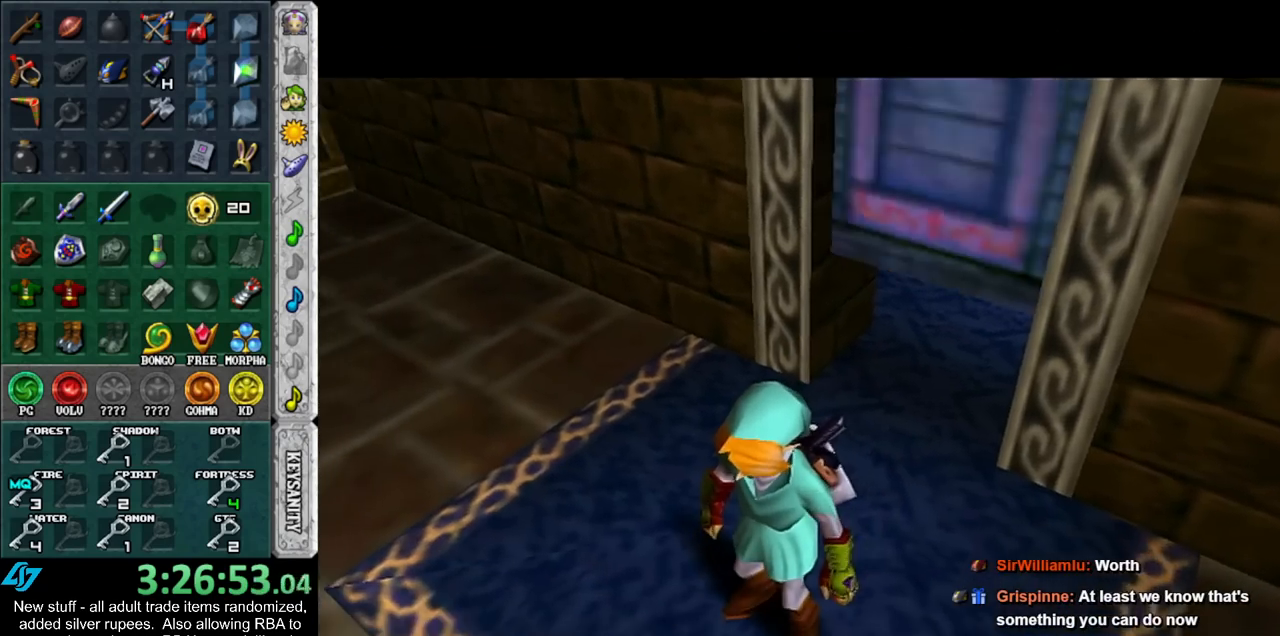
{"buttons": [], "left_stick": "right", "right_stick": "center", "events": [[150, "left_stick", "up-right"], [367, "left_stick", "right"]]}
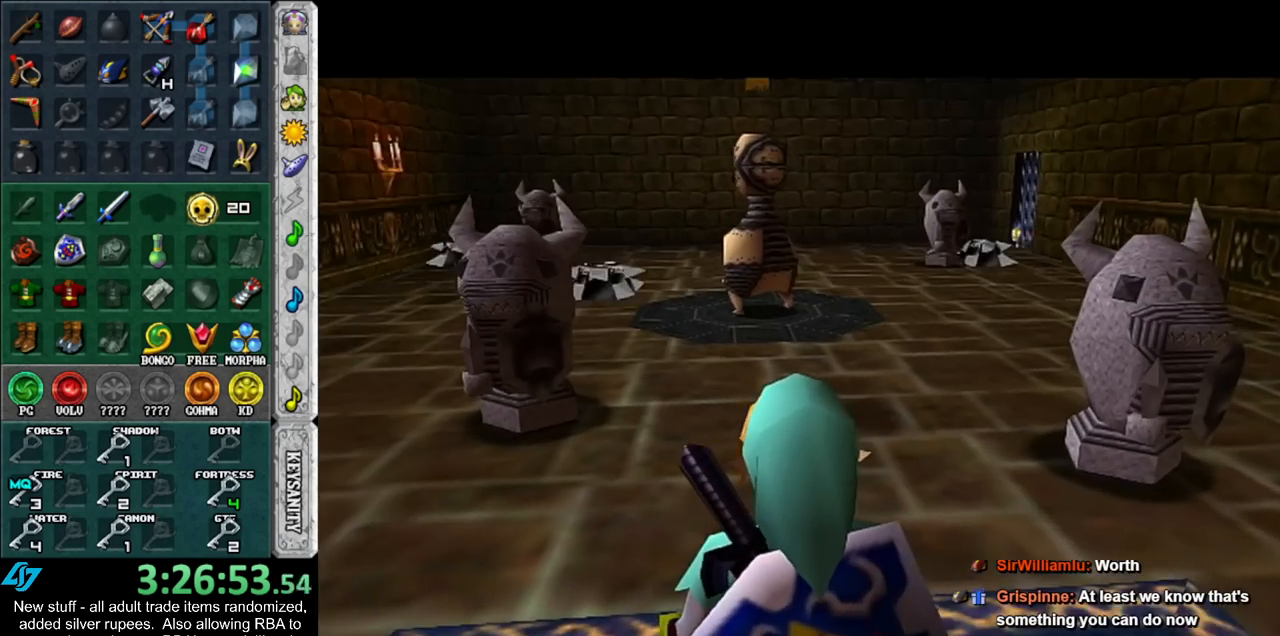
{"buttons": [], "left_stick": "up-right", "right_stick": "center", "events": [[417, "left_stick", "up-right"]]}
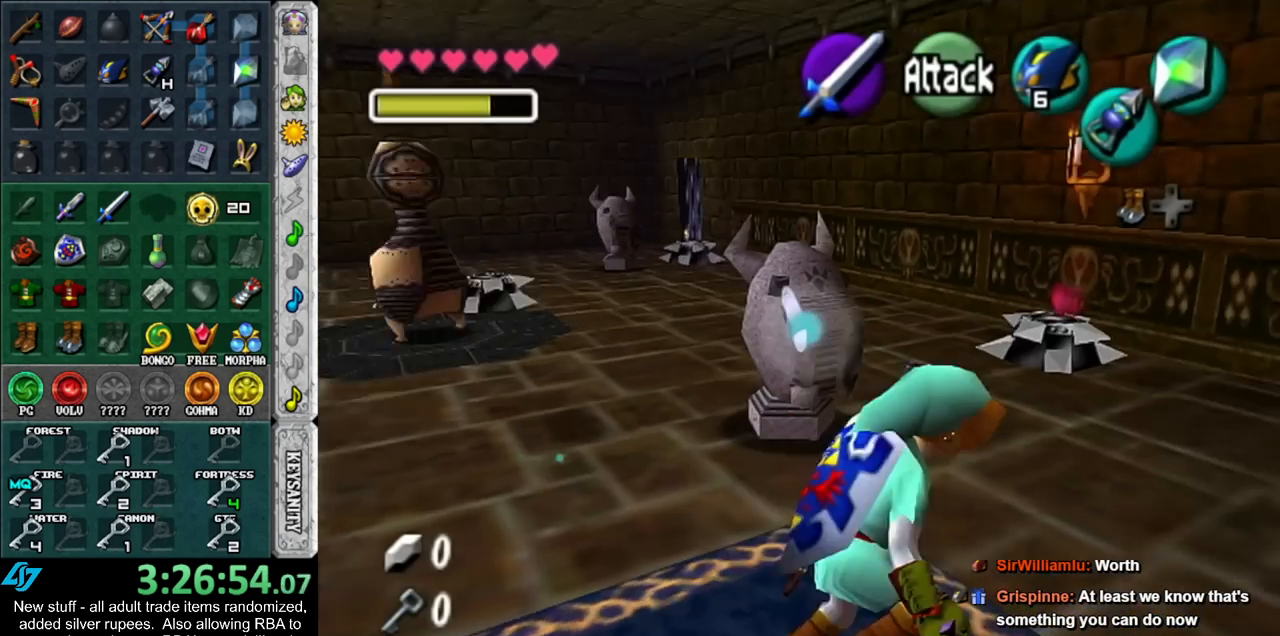
{"buttons": [], "left_stick": "left", "right_stick": "center", "events": [[17, "left_stick", "center"], [200, "left_stick", "down-left"], [367, "left_stick", "left"]]}
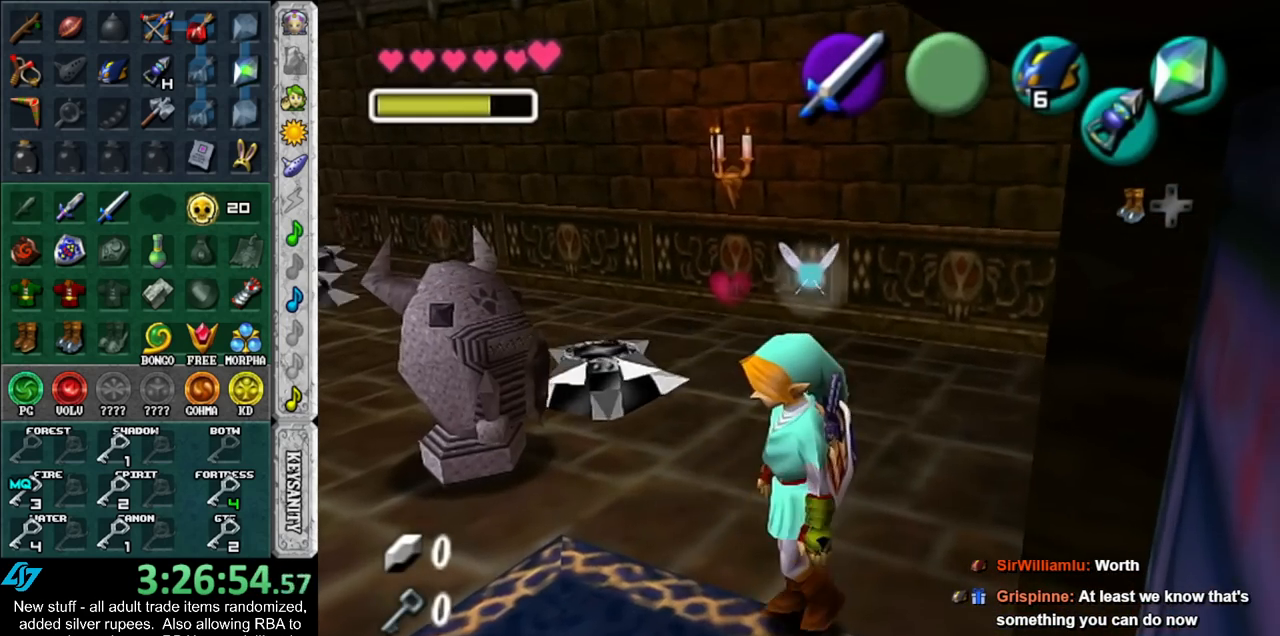
{"buttons": [], "left_stick": "center", "right_stick": "center", "events": [[117, "Z", "down"], [117, "left_stick", "up-left"], [200, "Z", "up"], [267, "Z", "down"], [367, "Z", "up"], [483, "left_stick", "center"]]}
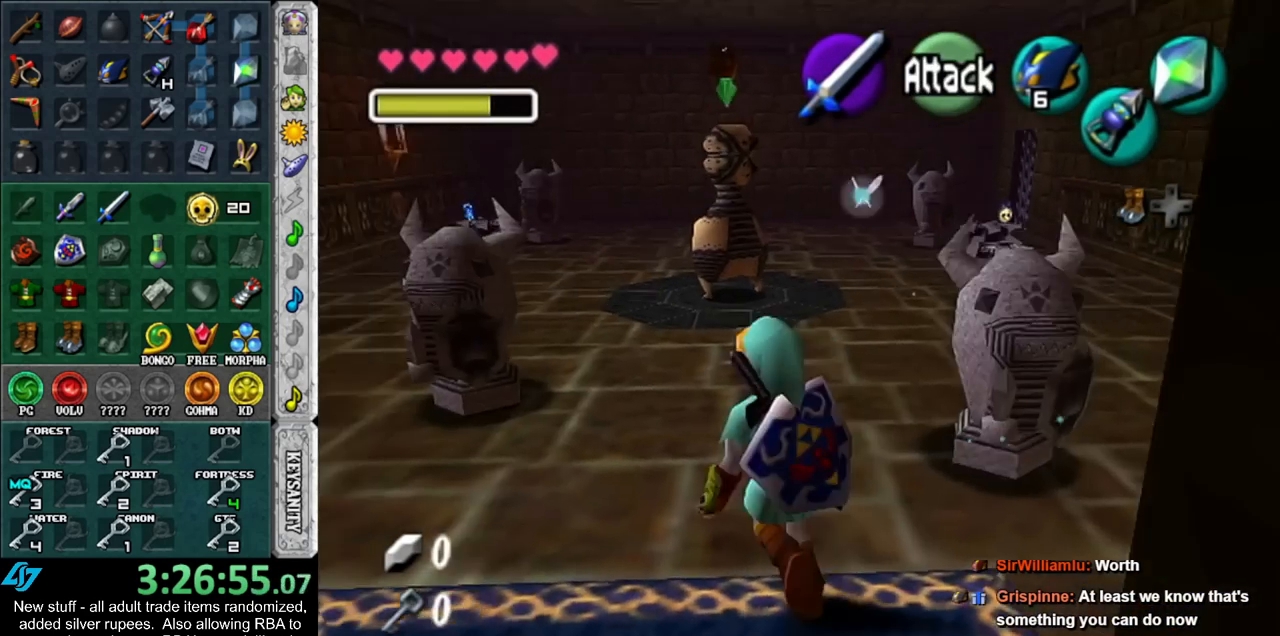
{"buttons": [], "left_stick": "center", "right_stick": "center", "events": []}
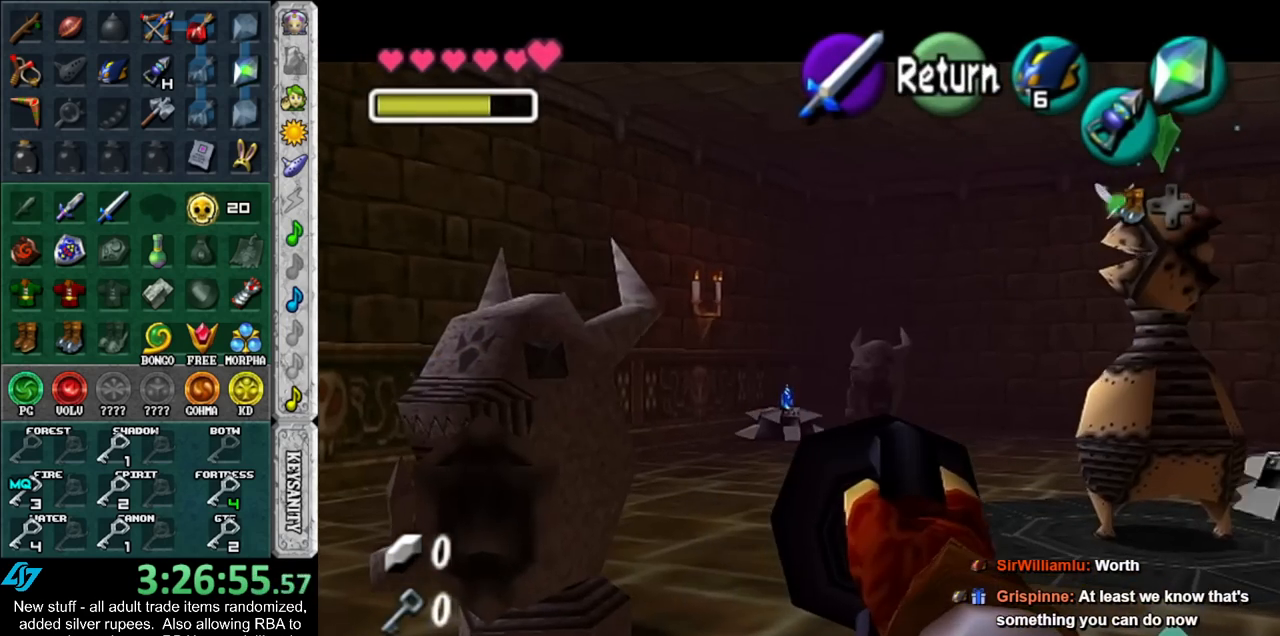
{"buttons": [], "left_stick": "center", "right_stick": "center", "events": [[17, "left_stick", "right"], [167, "left_stick", "down-right"], [400, "left_stick", "center"]]}
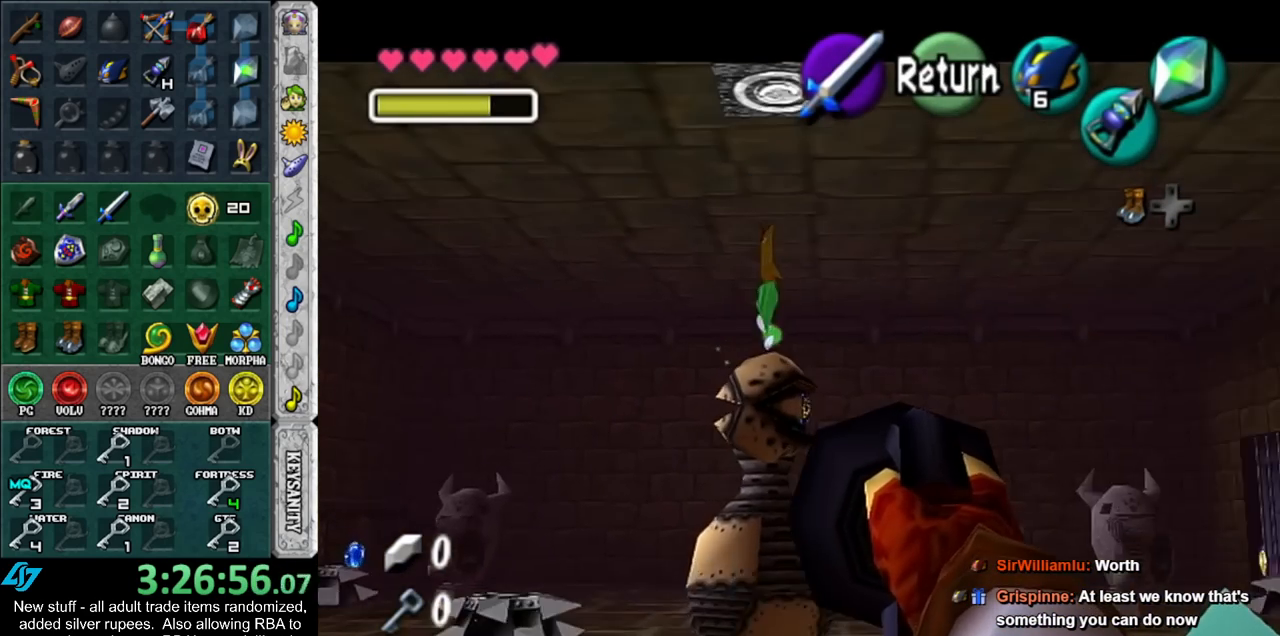
{"buttons": [], "left_stick": "up-left", "right_stick": "center", "events": [[433, "left_stick", "up-left"]]}
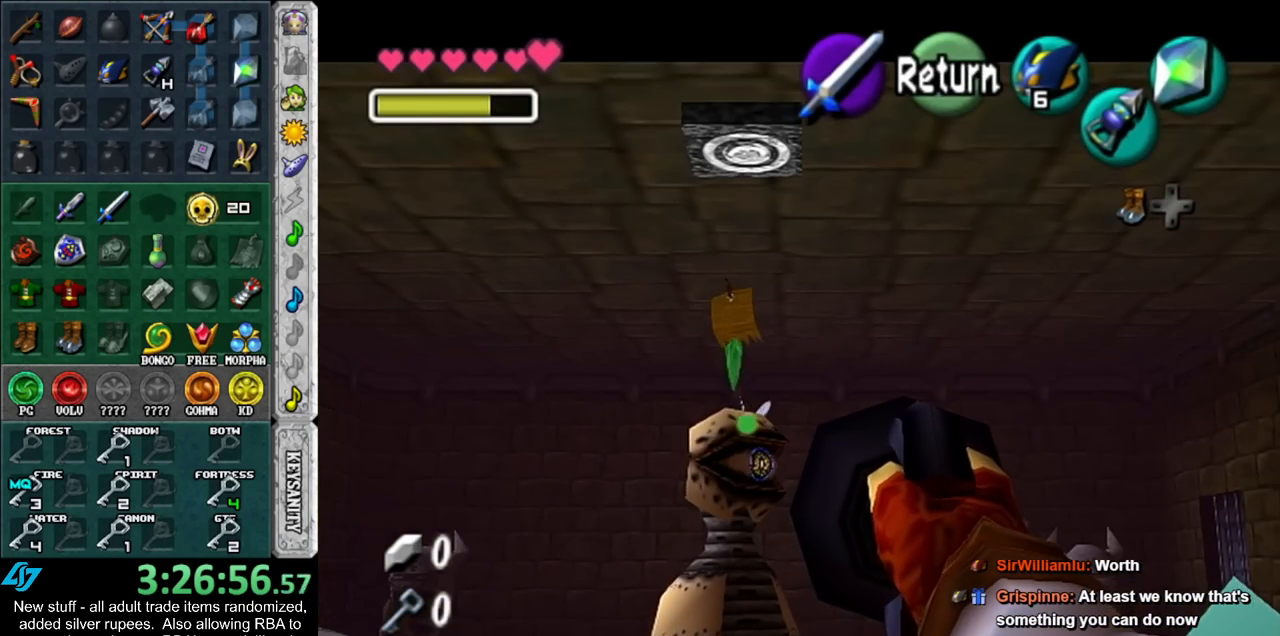
{"buttons": ["Z"], "left_stick": "center", "right_stick": "center", "events": [[50, "left_stick", "left"], [167, "left_stick", "down-left"], [267, "left_stick", "down-right"], [450, "Z", "down"], [450, "left_stick", "center"]]}
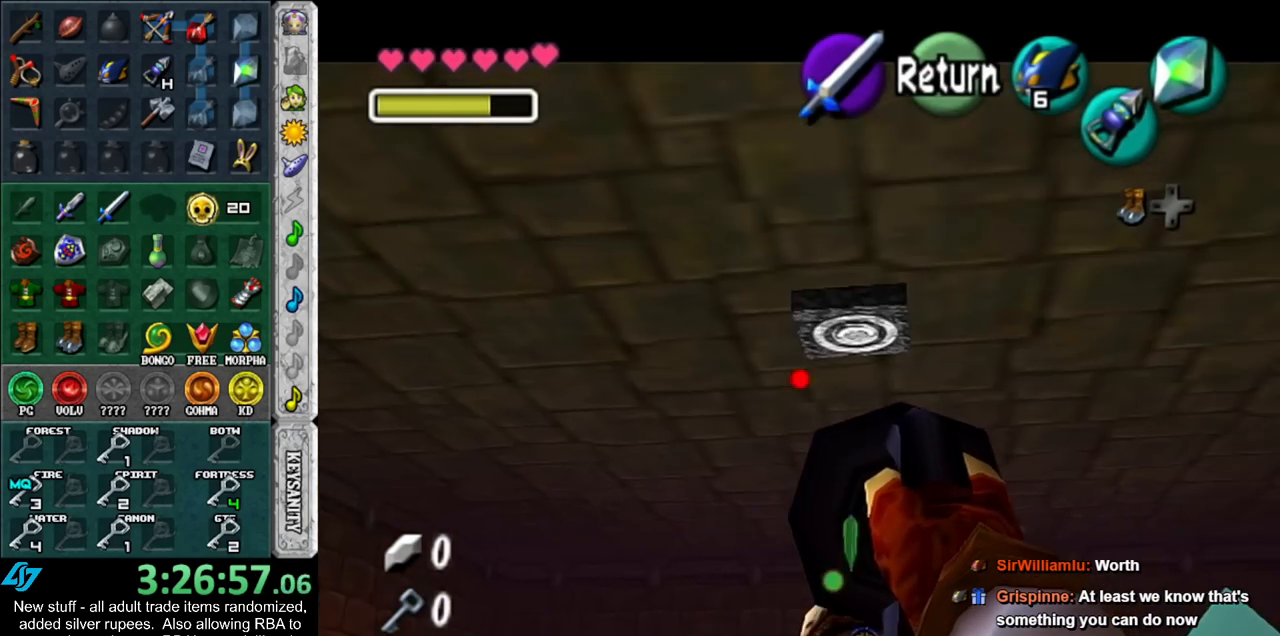
{"buttons": ["Z"], "left_stick": "up-left", "right_stick": "center", "events": [[367, "left_stick", "up-left"]]}
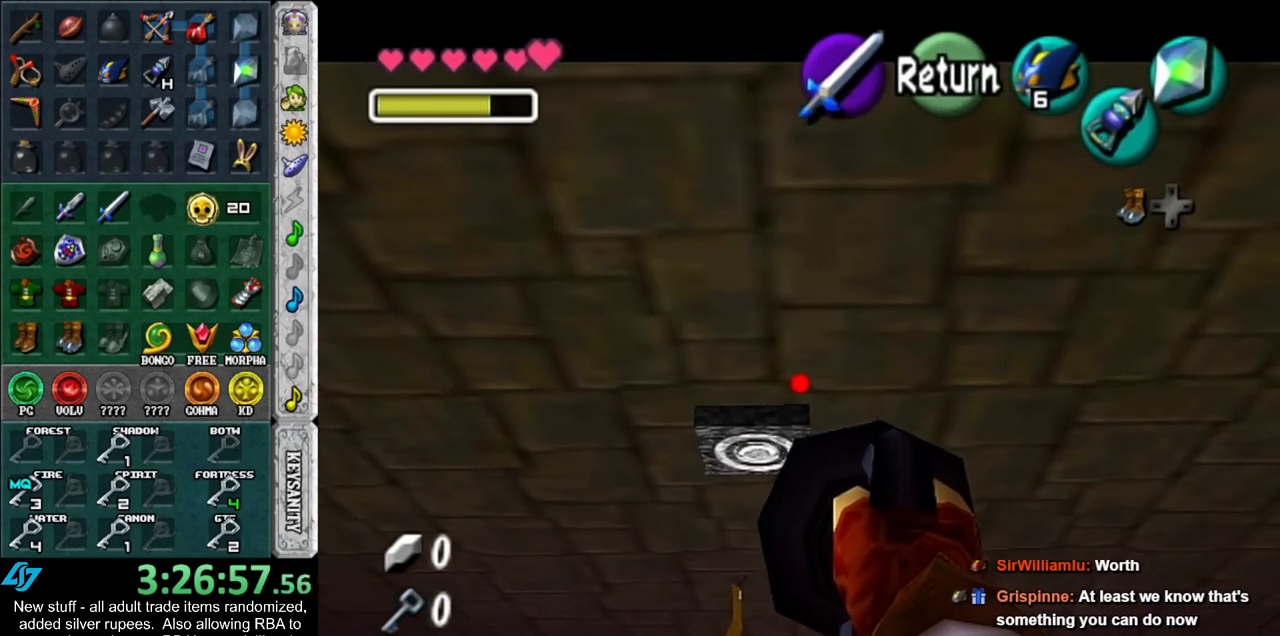
{"buttons": [], "left_stick": "center", "right_stick": "center", "events": [[17, "Z", "up"], [17, "left_stick", "center"]]}
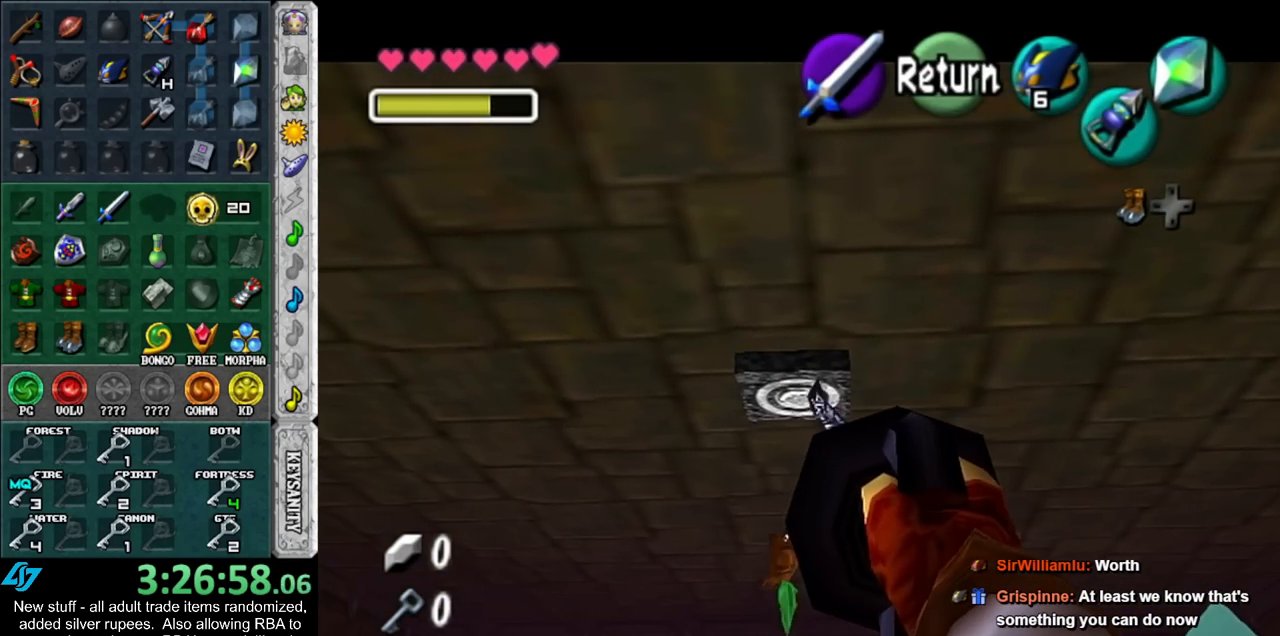
{"buttons": [], "left_stick": "center", "right_stick": "center", "events": []}
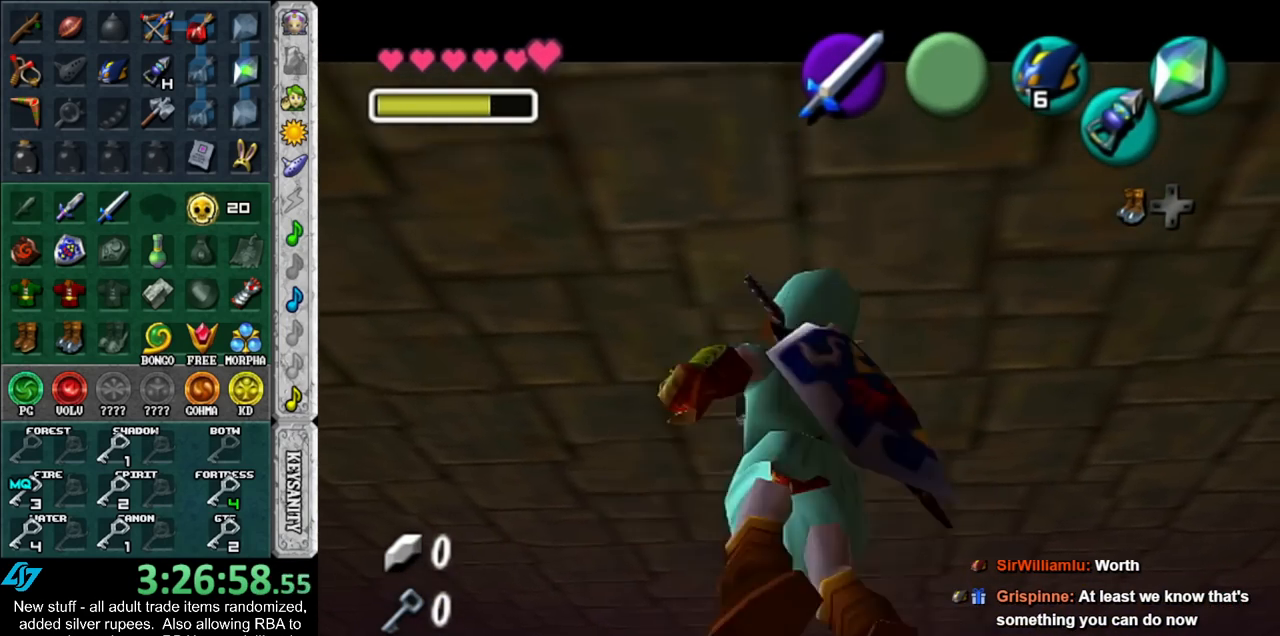
{"buttons": [], "left_stick": "center", "right_stick": "center", "events": []}
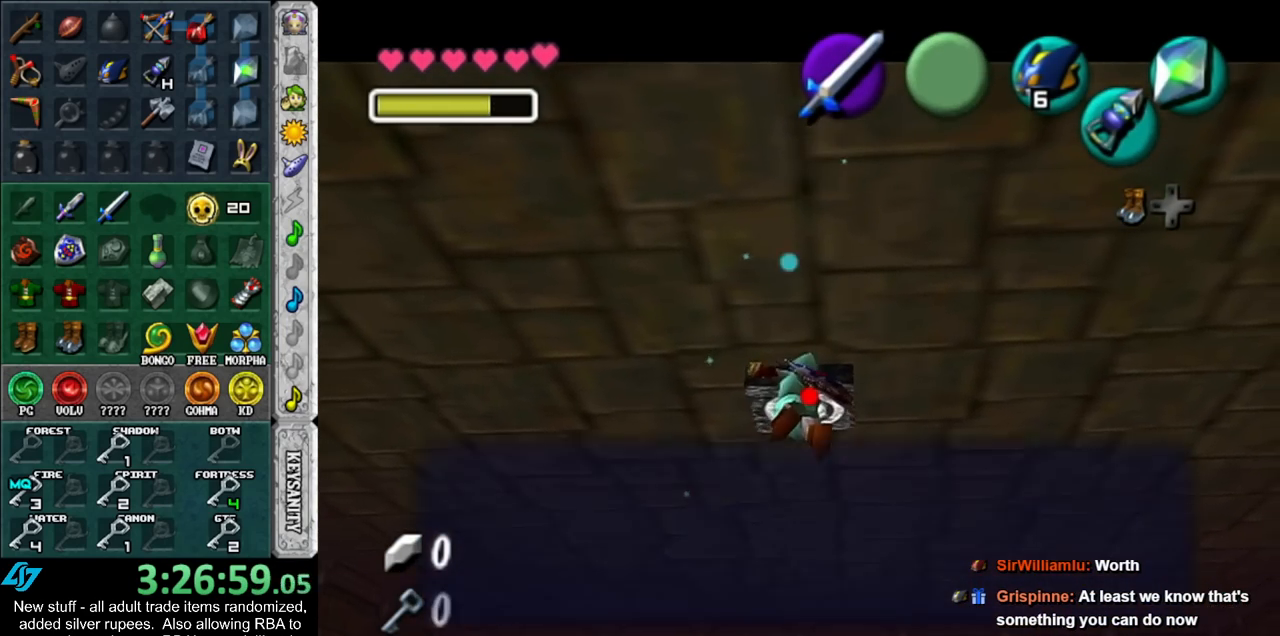
{"buttons": ["A", "B"], "left_stick": "center", "right_stick": "center", "events": [[167, "A", "down"], [167, "B", "down"], [267, "A", "up"], [267, "B", "up"], [333, "A", "down"], [333, "B", "down"], [400, "A", "up"], [400, "B", "up"], [450, "A", "down"], [450, "B", "down"]]}
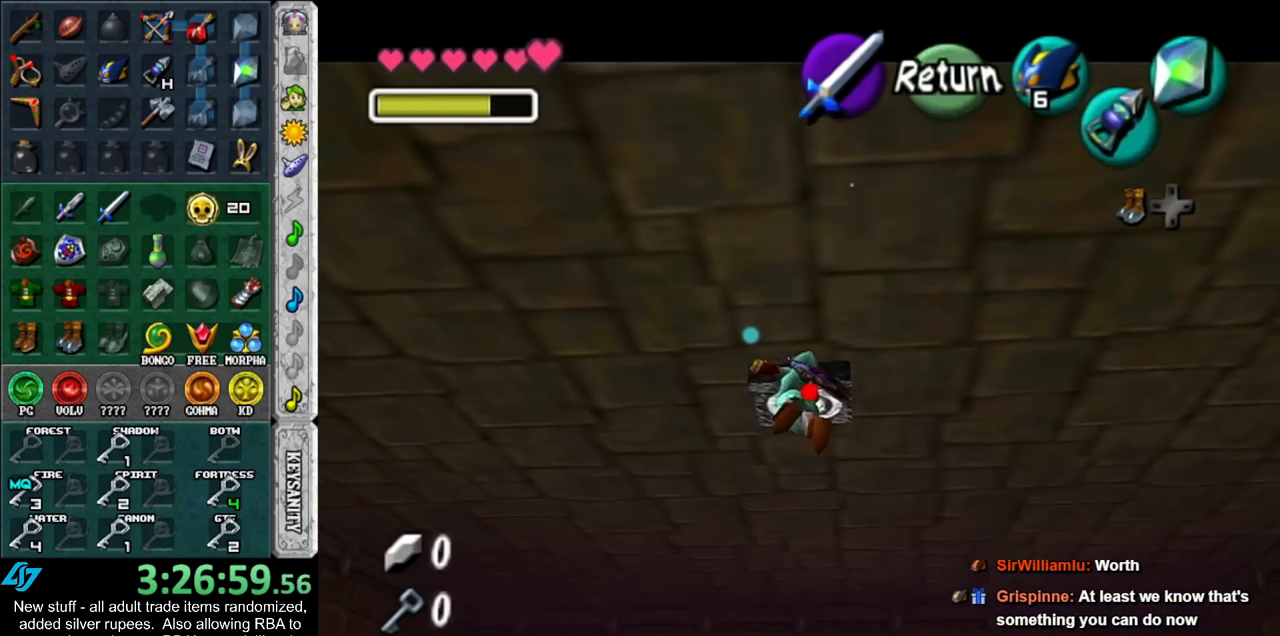
{"buttons": [], "left_stick": "down", "right_stick": "center", "events": [[83, "A", "up"], [117, "B", "up"], [233, "left_stick", "down"]]}
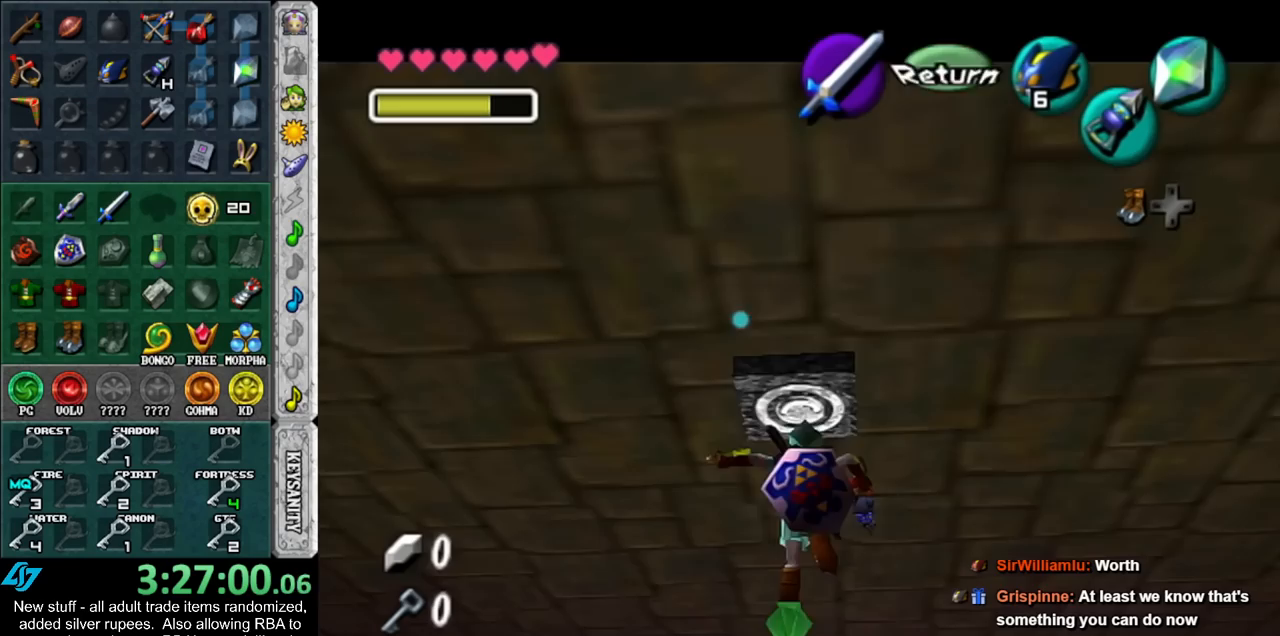
{"buttons": [], "left_stick": "down", "right_stick": "center", "events": []}
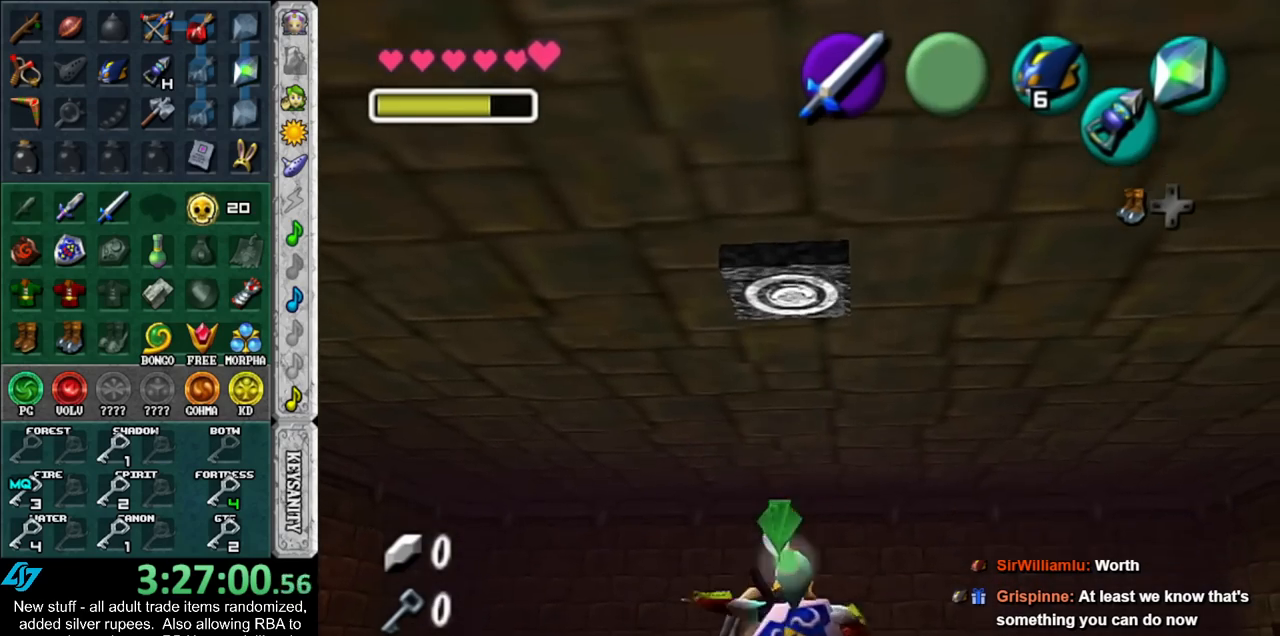
{"buttons": [], "left_stick": "down-left", "right_stick": "center", "events": [[117, "left_stick", "down-left"]]}
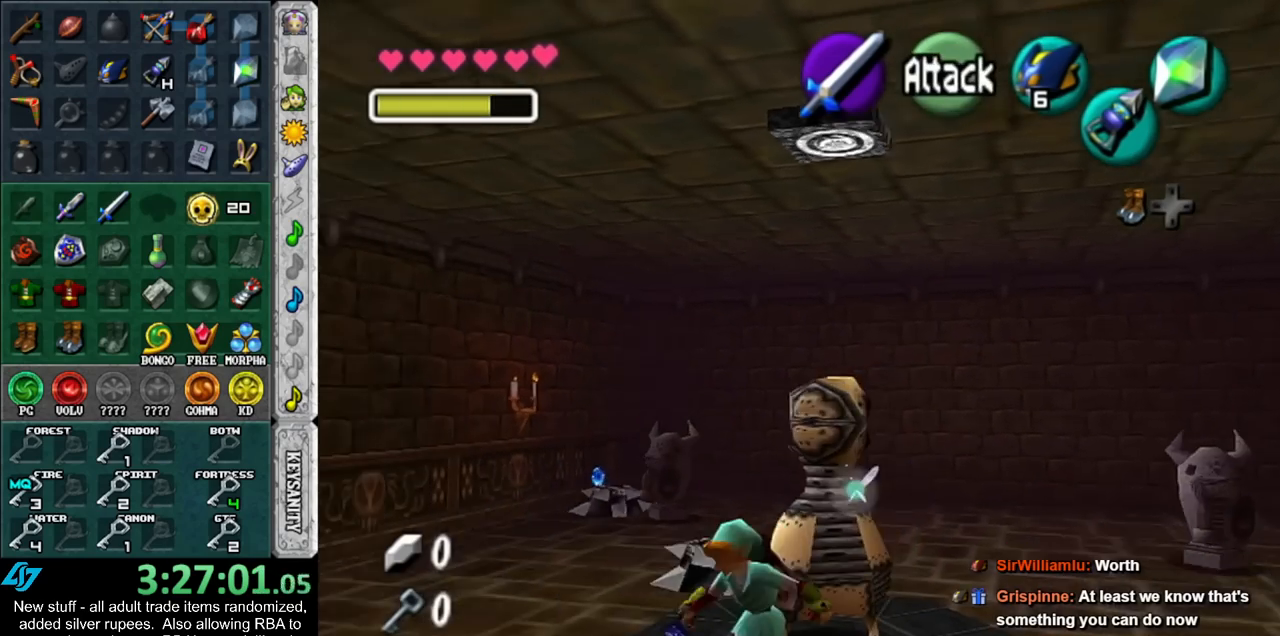
{"buttons": [], "left_stick": "down-left", "right_stick": "center", "events": []}
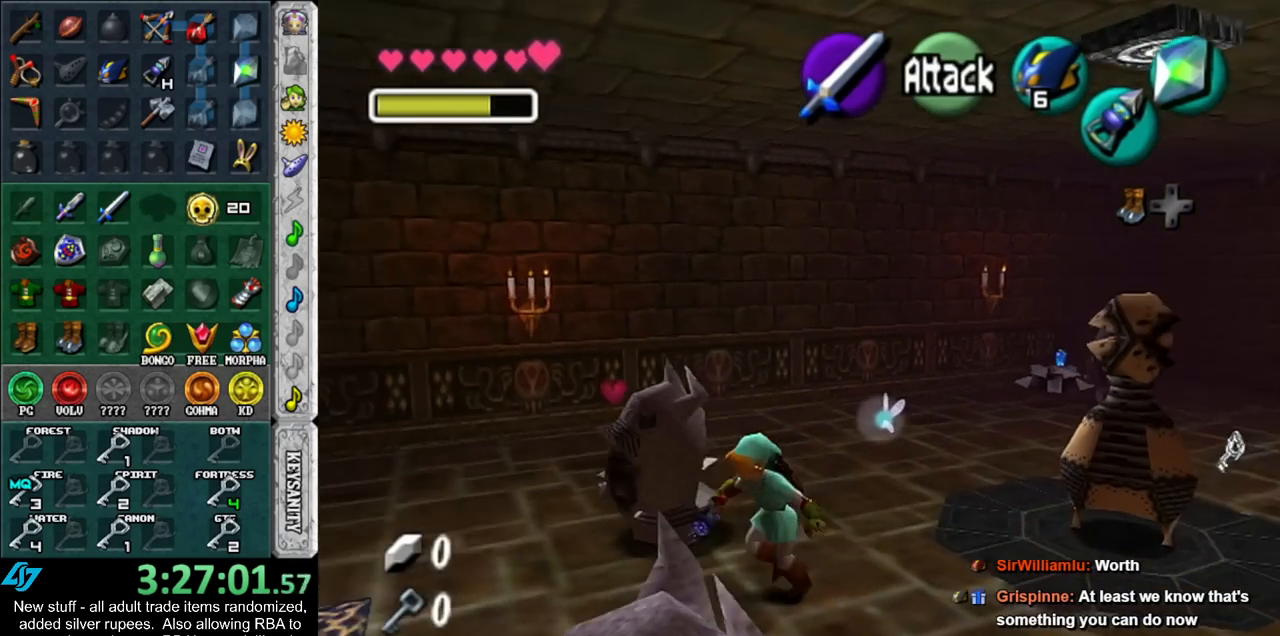
{"buttons": [], "left_stick": "center", "right_stick": "center", "events": [[17, "left_stick", "left"], [117, "left_stick", "up-left"], [450, "left_stick", "center"]]}
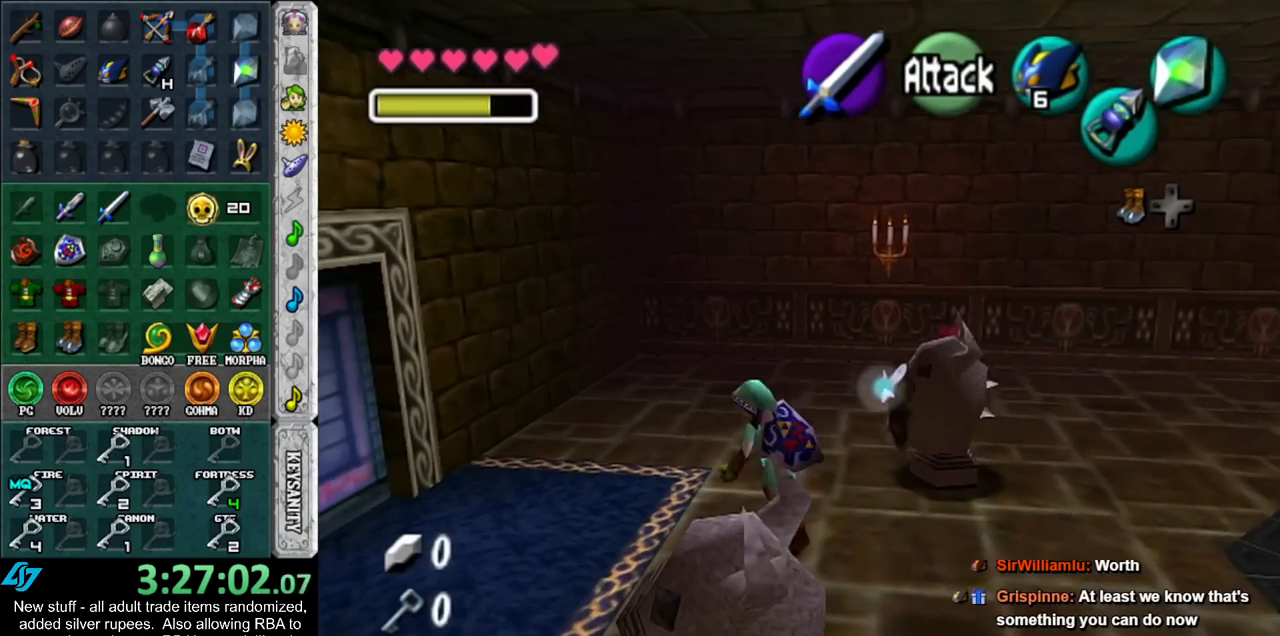
{"buttons": ["L1"], "left_stick": "center", "right_stick": "center", "events": [[50, "left_stick", "right"], [233, "L1", "down"], [267, "left_stick", "center"]]}